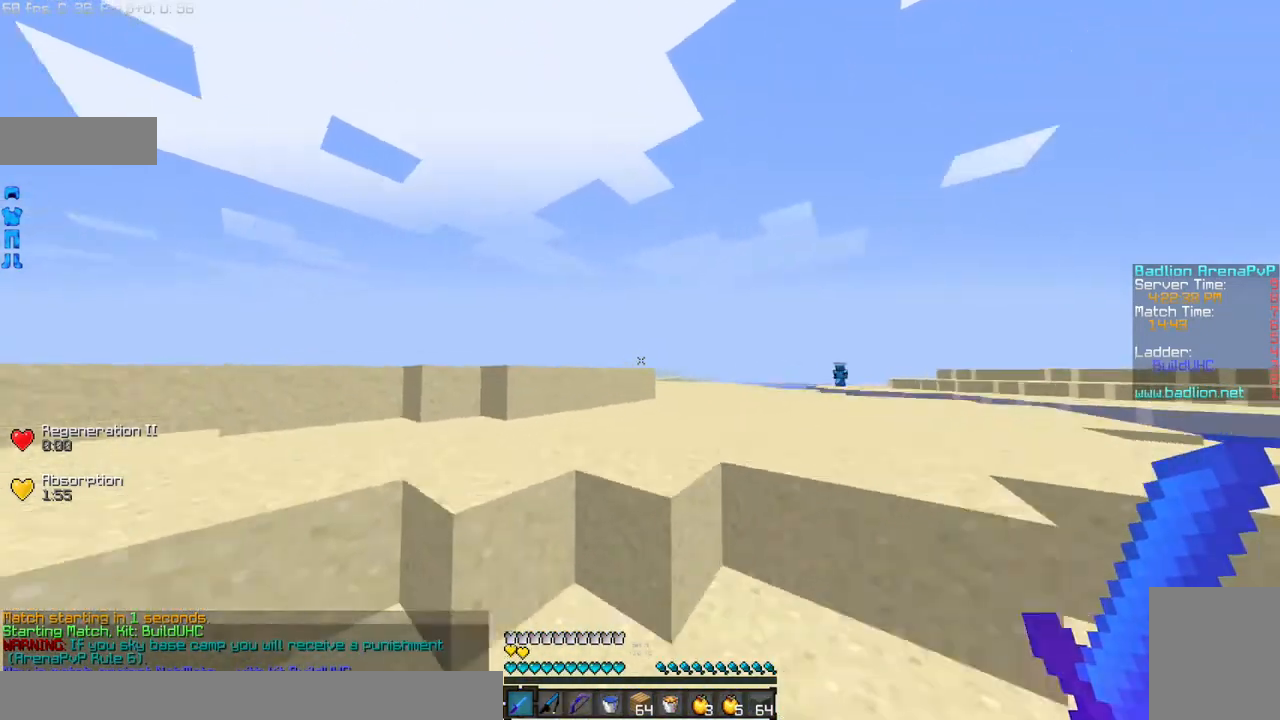
Gameplay with keyboard and mouse; each line is a JSON object with the keys and mouse buttons held at the frame after it. "events" lists presses ("down") and releases ("up") of "a", "d", "s", "w", "mouse_left" and "mouse_right" between this image and that frame as [ms after this image, input, new state], when the widget could be followed in between. "mouse_left", "mouse_right" = the "left", "right" buttons of the "mouse" list. No other keys are recorded. Fast repeated clicks can show as one long hold. Mouse movement is not recorded.
{"keys": ["w"], "mouse": [], "events": []}
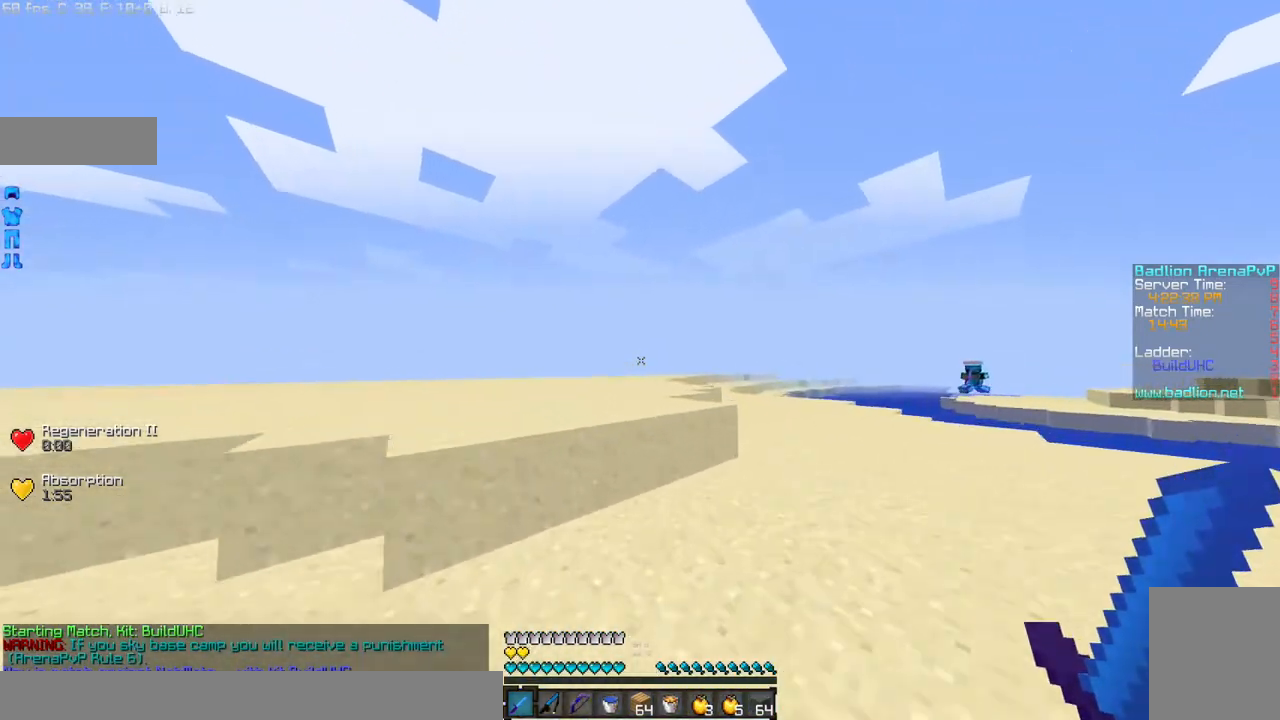
{"keys": ["w"], "mouse": [], "events": []}
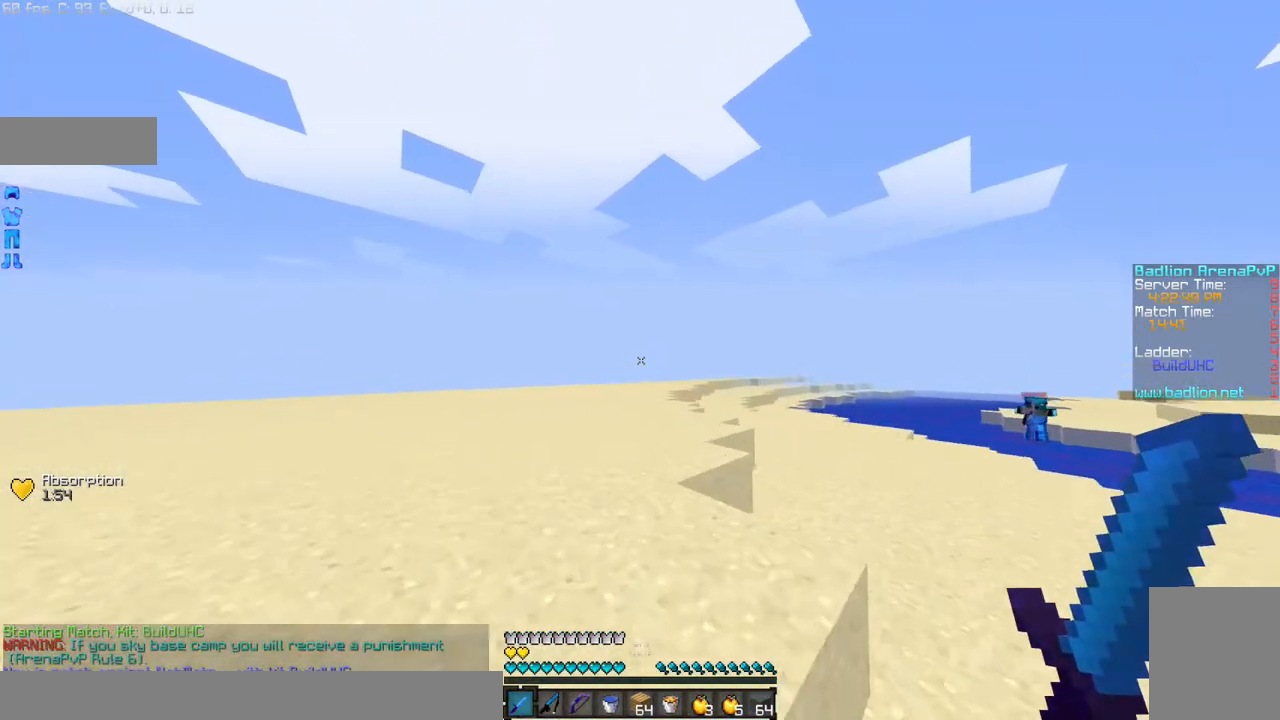
{"keys": ["w"], "mouse": ["right"], "events": [[434, "mouse_right", "down"]]}
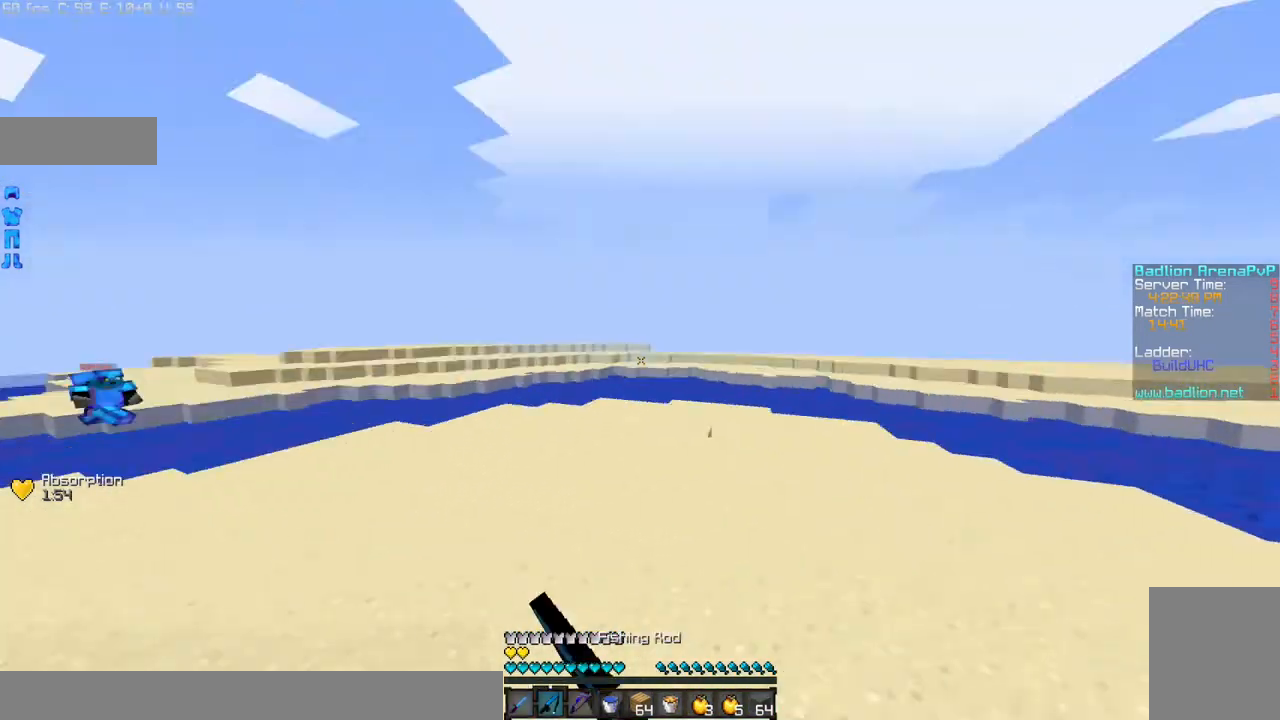
{"keys": ["d", "w"], "mouse": [], "events": [[33, "d", "down"], [33, "mouse_right", "up"]]}
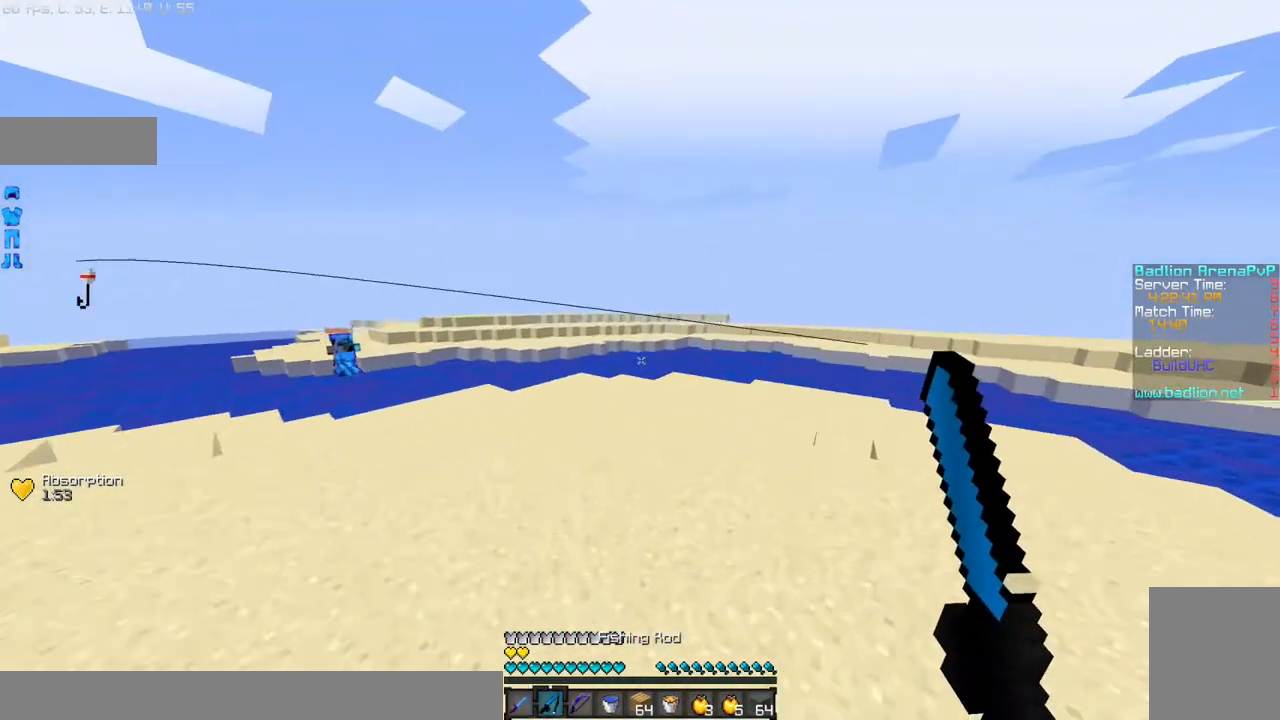
{"keys": ["d", "w"], "mouse": [], "events": [[333, "mouse_right", "down"], [400, "mouse_right", "up"]]}
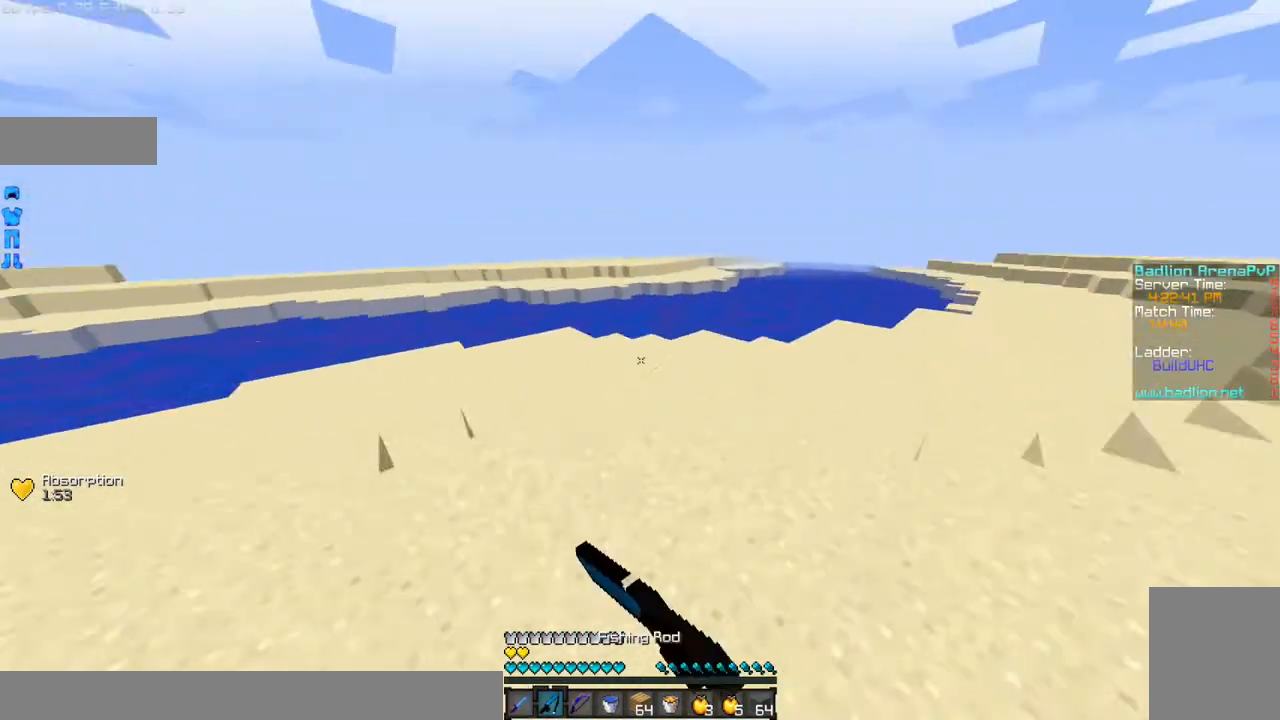
{"keys": ["w"], "mouse": [], "events": [[400, "d", "up"], [400, "mouse_right", "down"], [501, "mouse_right", "up"]]}
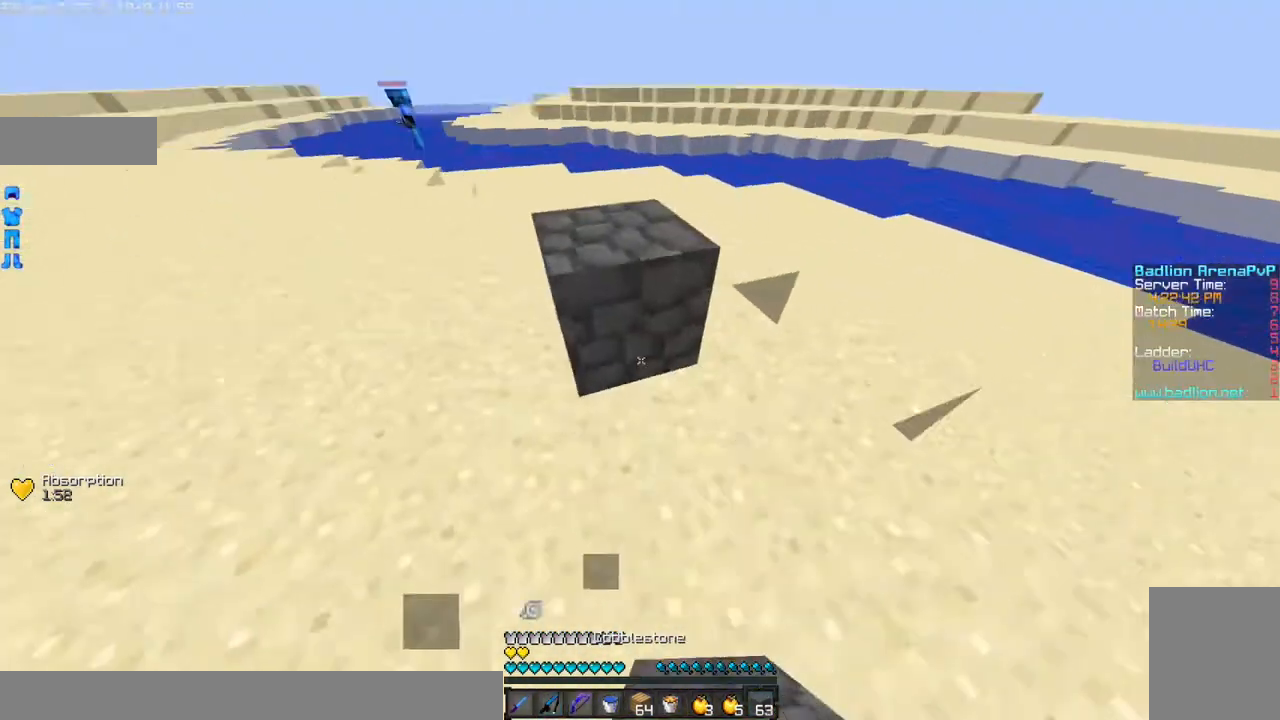
{"keys": ["d", "w"], "mouse": [], "events": [[100, "mouse_right", "down"], [166, "mouse_right", "up"], [266, "mouse_right", "down"], [300, "d", "down"], [367, "mouse_right", "up"]]}
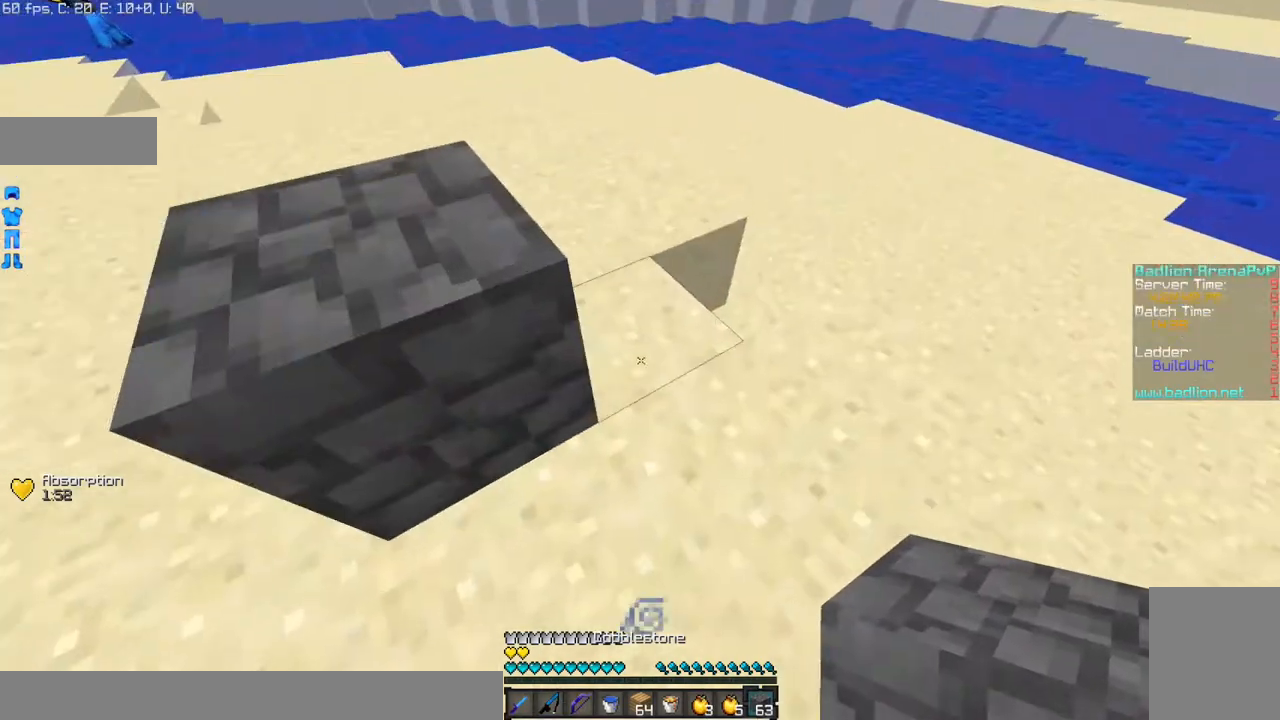
{"keys": [], "mouse": [], "events": [[167, "d", "up"], [167, "mouse_right", "down"], [267, "mouse_right", "up"], [367, "mouse_right", "down"], [467, "mouse_right", "up"], [501, "w", "up"]]}
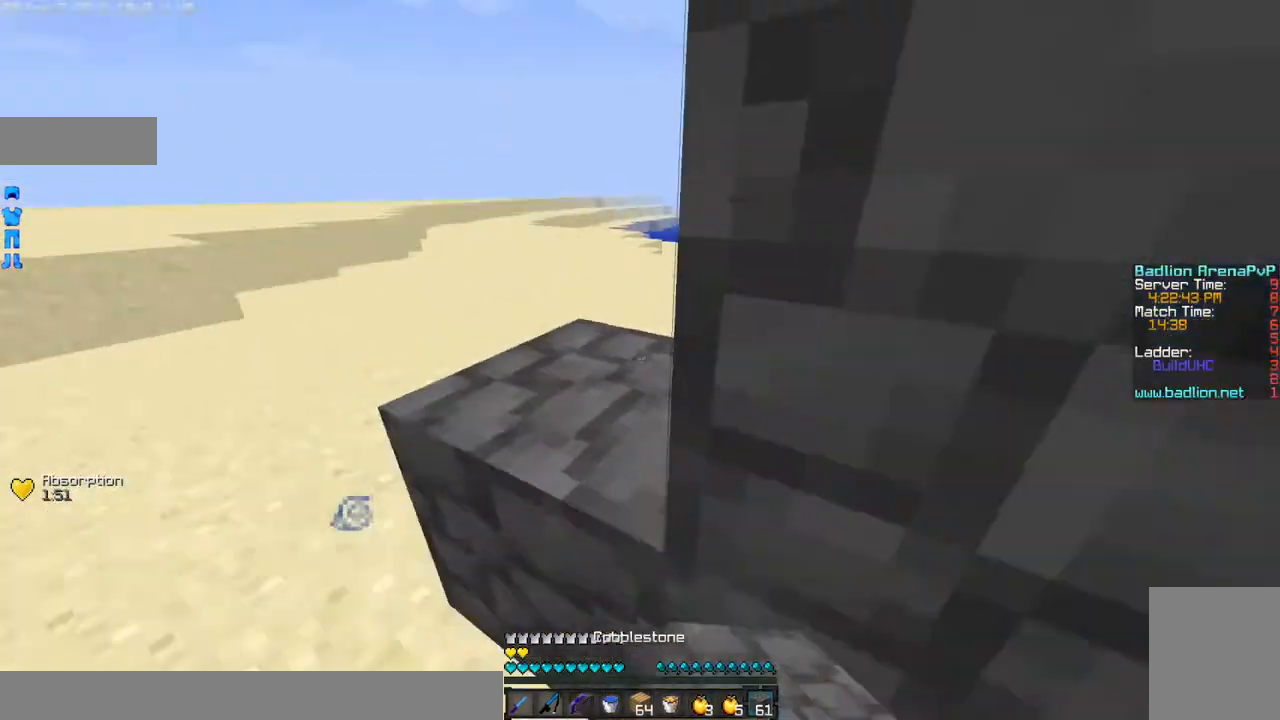
{"keys": [], "mouse": [], "events": [[66, "mouse_right", "down"], [166, "mouse_right", "up"]]}
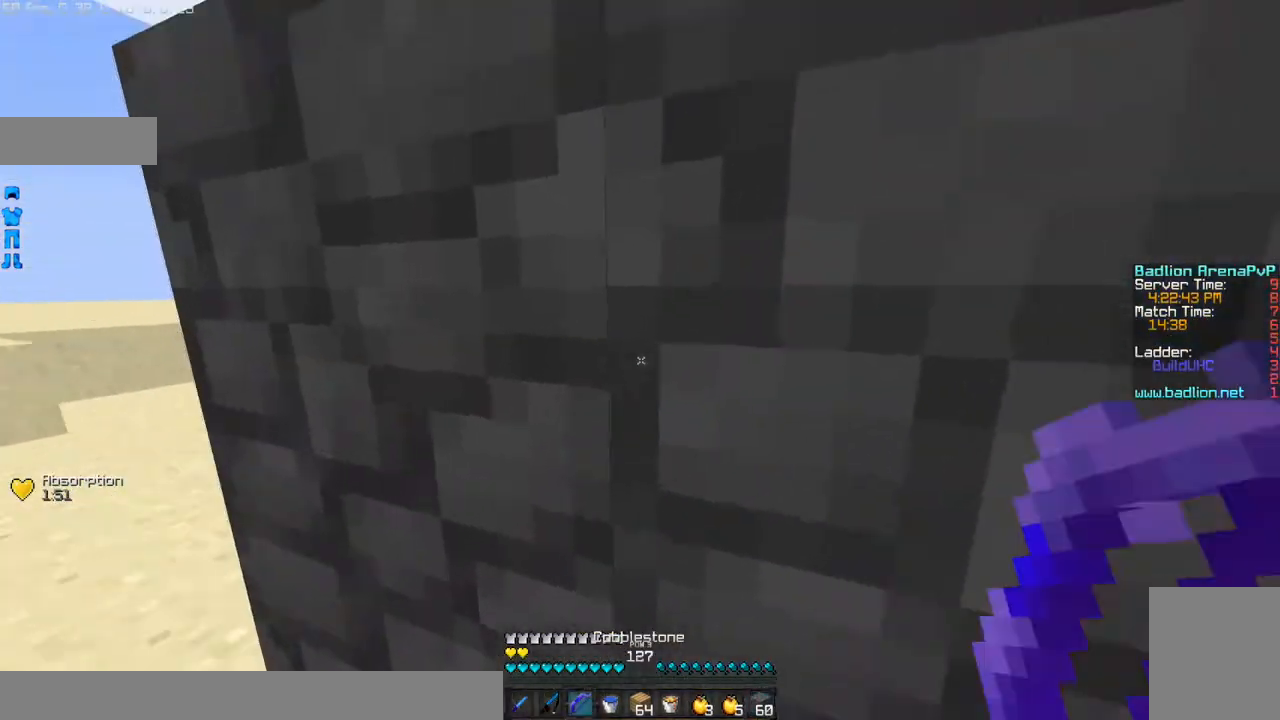
{"keys": [], "mouse": ["right"], "events": [[267, "mouse_right", "down"]]}
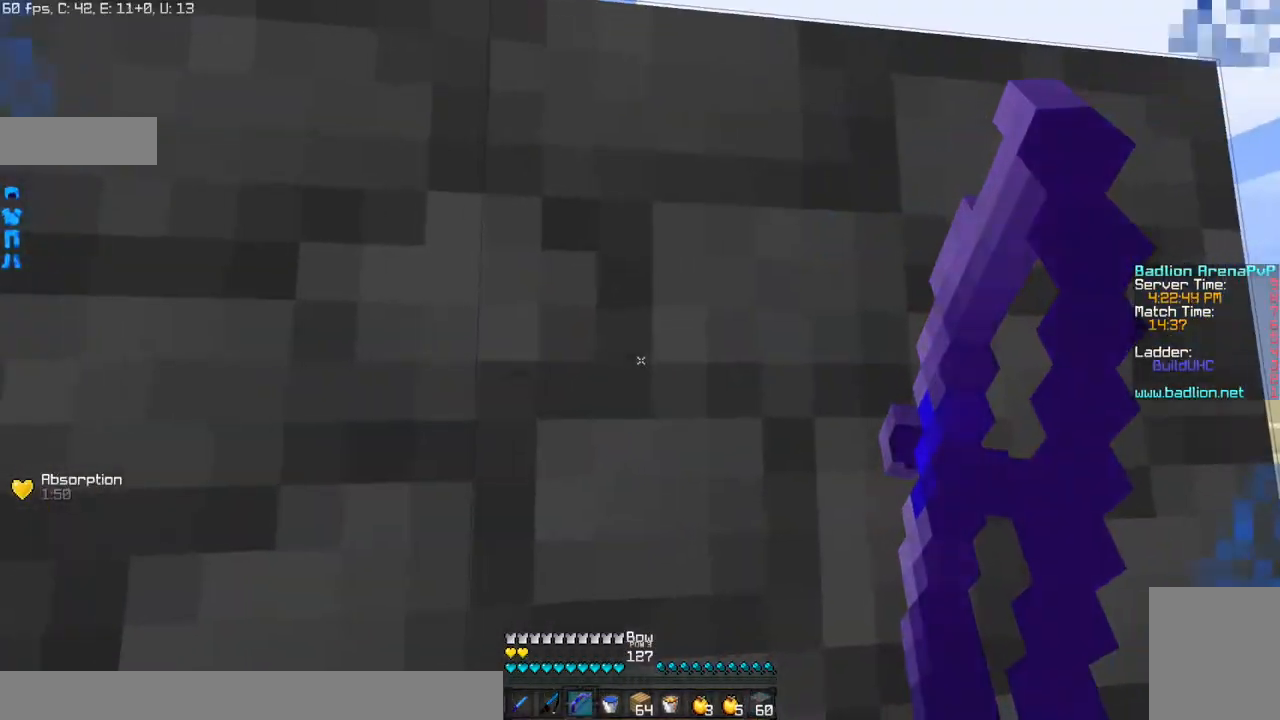
{"keys": [], "mouse": ["left", "right"], "events": [[67, "mouse_left", "down"]]}
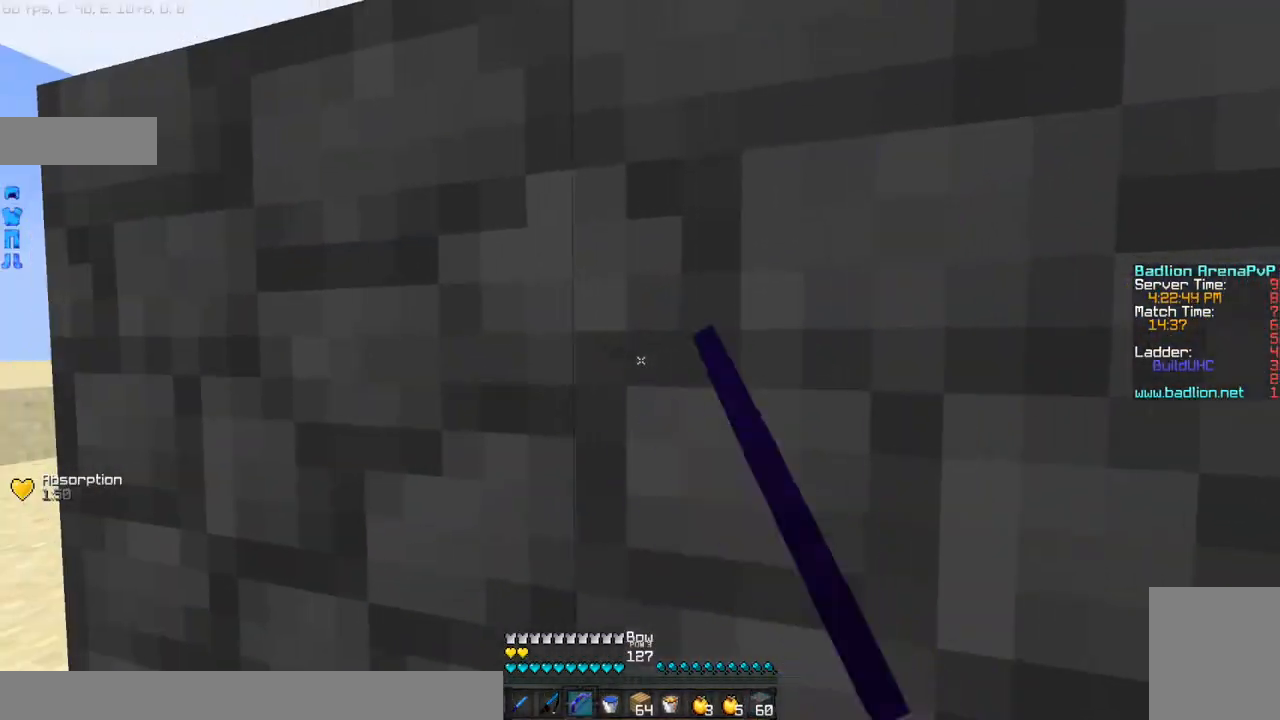
{"keys": [], "mouse": ["left", "right"], "events": []}
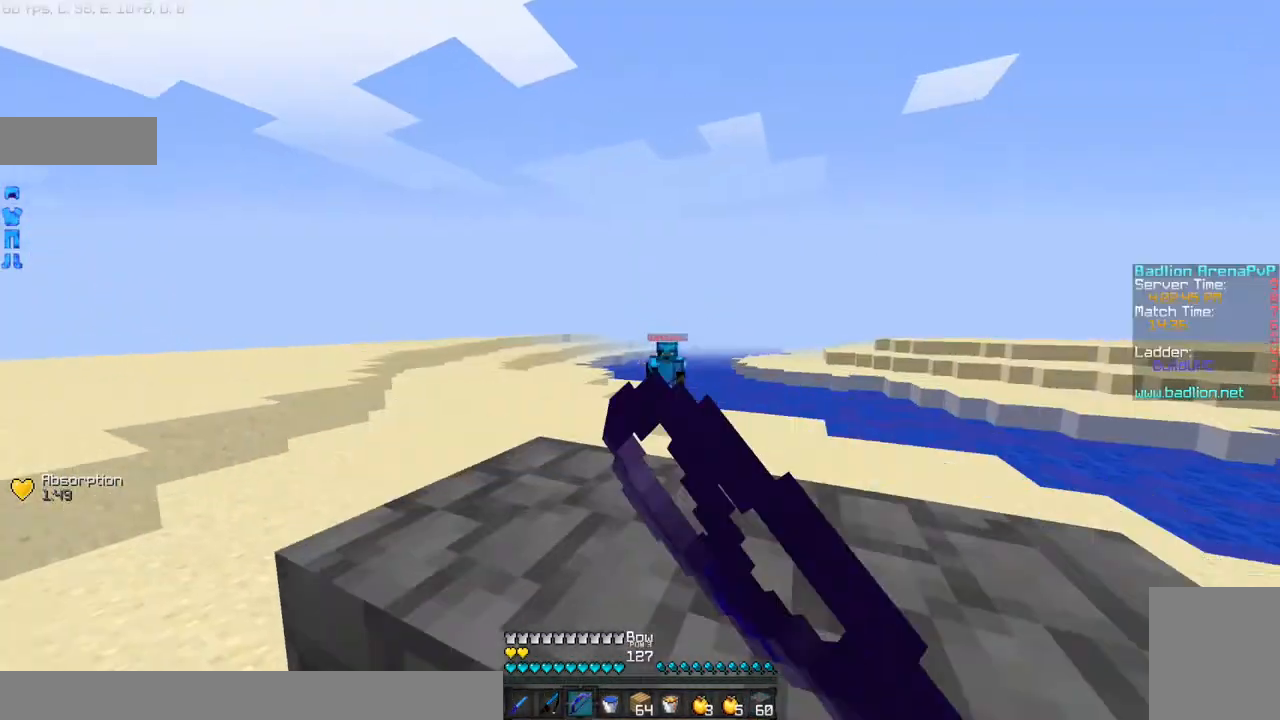
{"keys": [], "mouse": ["left", "right"], "events": [[266, "mouse_left", "up"], [266, "mouse_right", "up"], [400, "mouse_left", "down"], [467, "mouse_right", "down"]]}
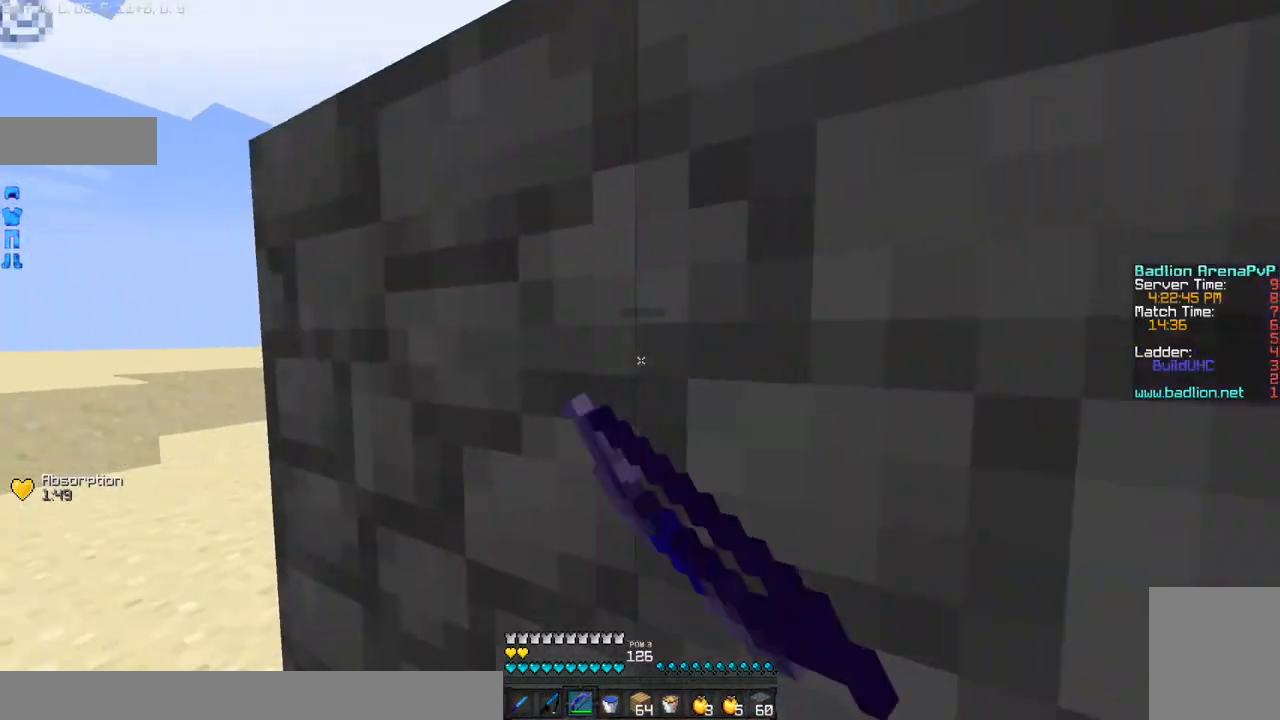
{"keys": [], "mouse": ["left", "right"], "events": []}
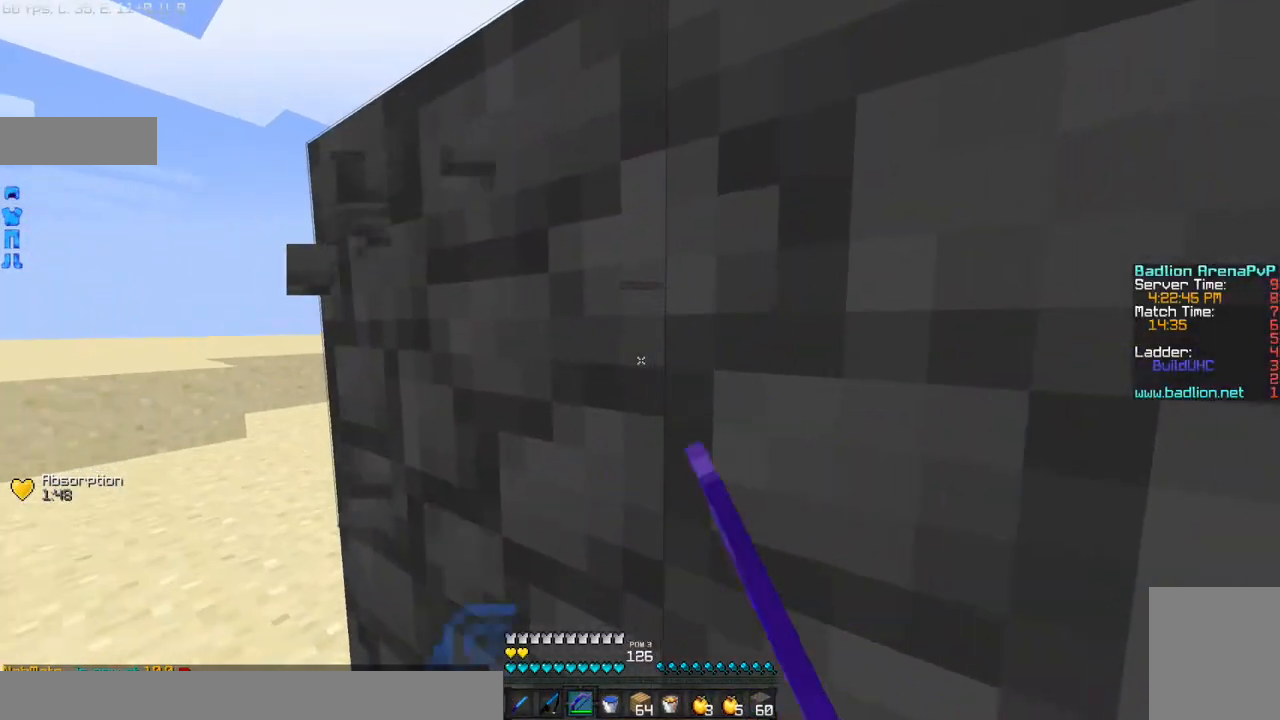
{"keys": [], "mouse": ["left", "right"], "events": []}
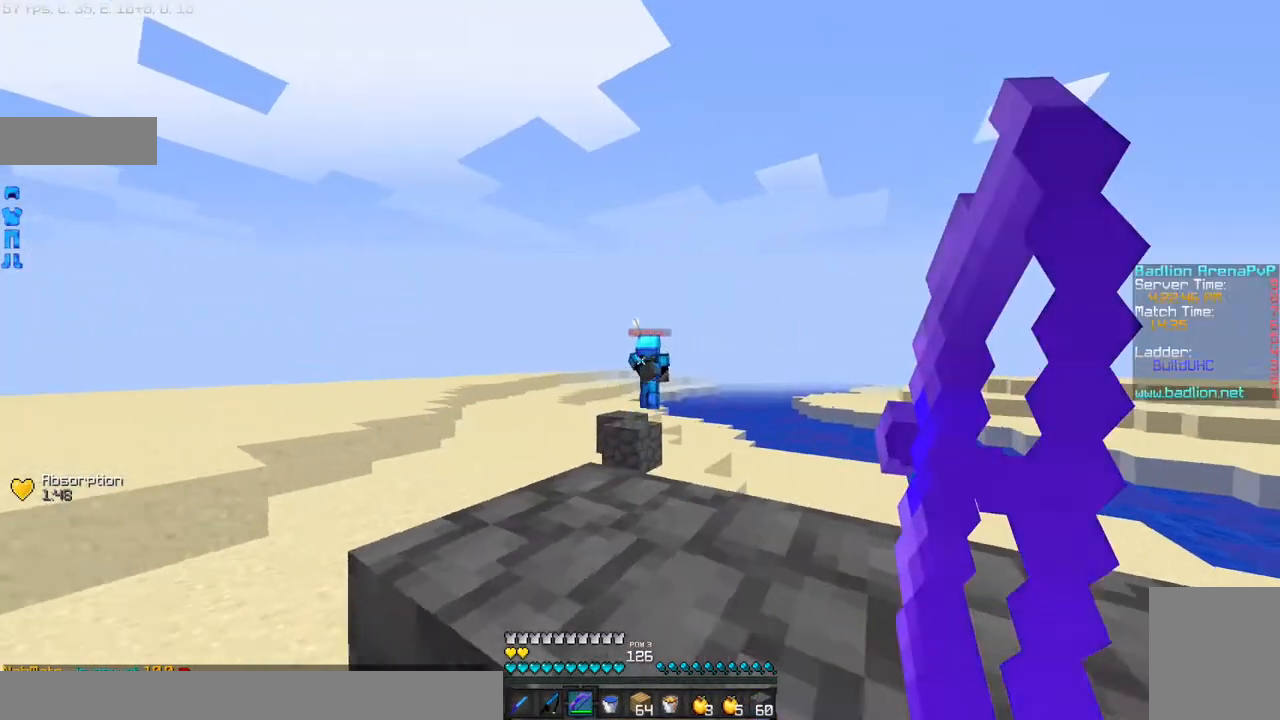
{"keys": [], "mouse": [], "events": [[167, "mouse_right", "up"], [200, "mouse_left", "up"]]}
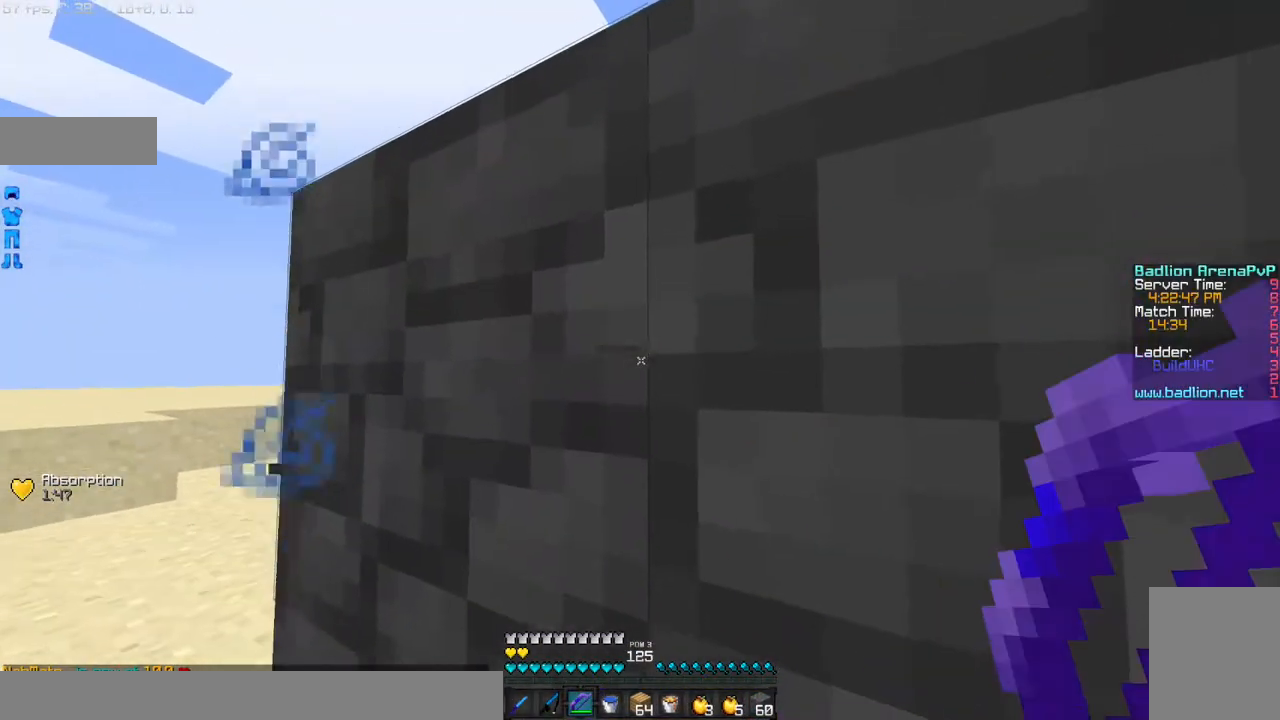
{"keys": [], "mouse": ["left", "right"], "events": [[100, "mouse_left", "down"], [100, "mouse_right", "down"]]}
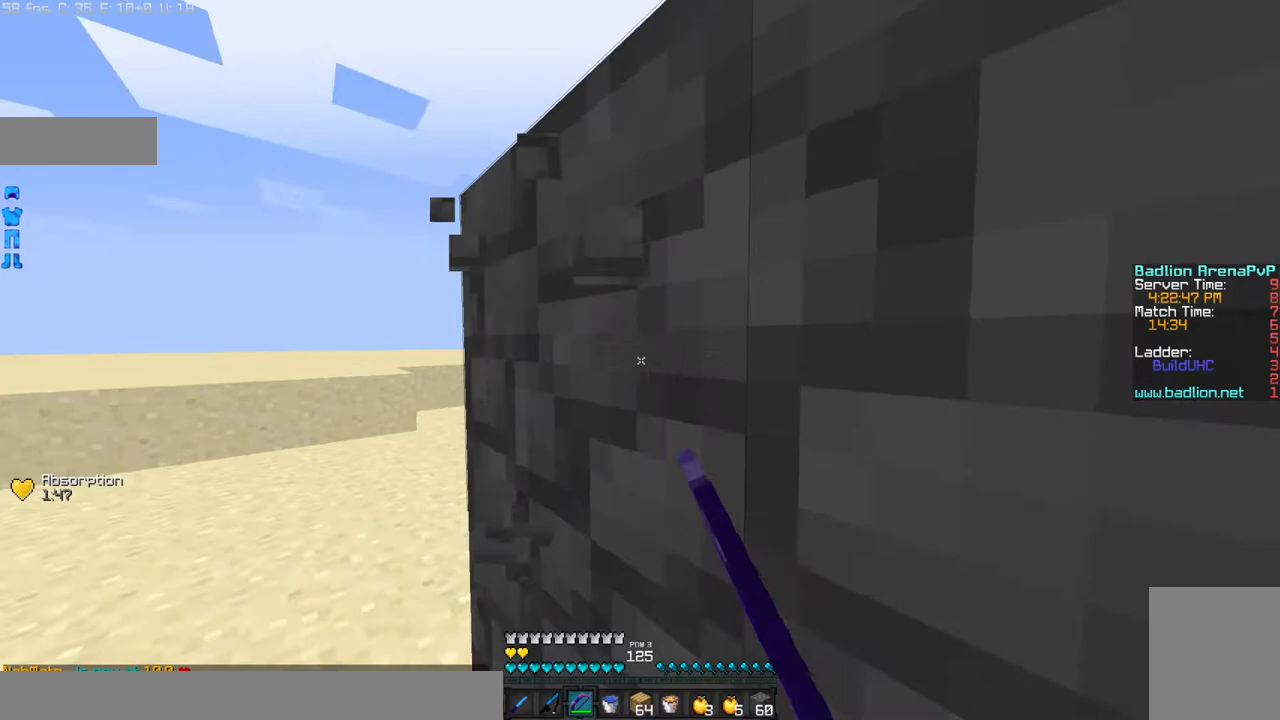
{"keys": [], "mouse": ["left", "right"], "events": []}
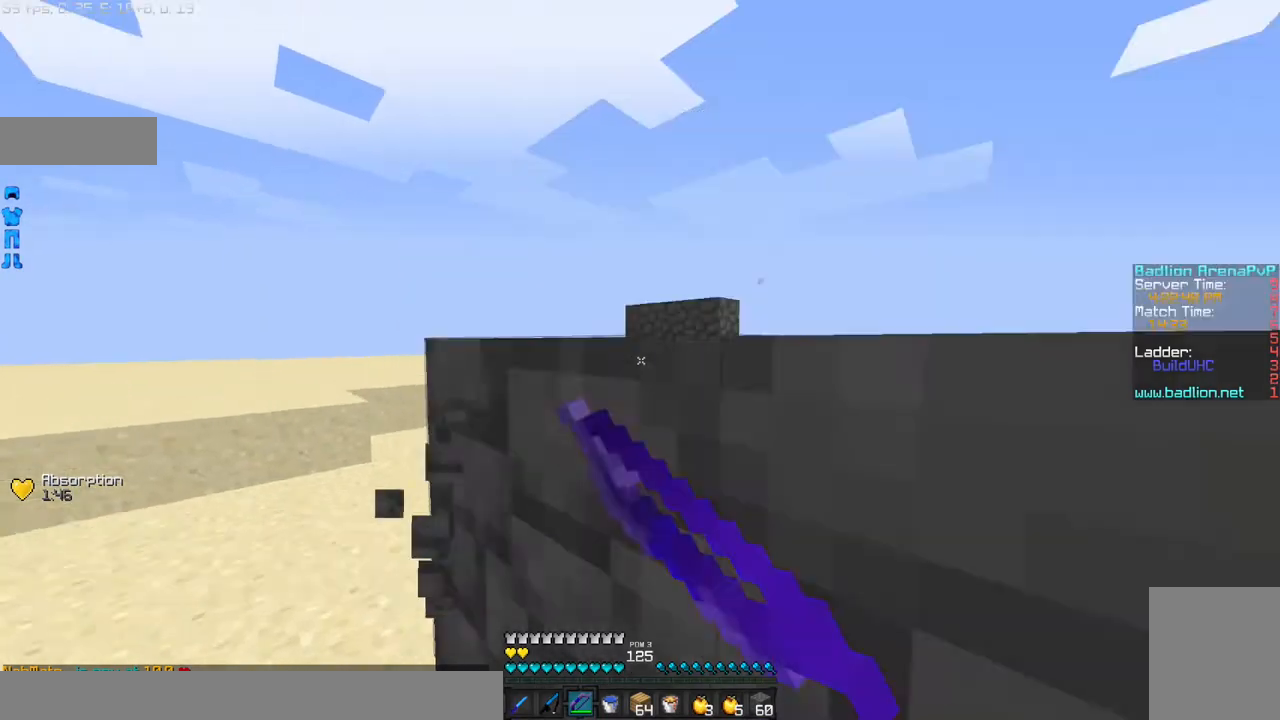
{"keys": ["a"], "mouse": ["left", "right"], "events": [[501, "a", "down"]]}
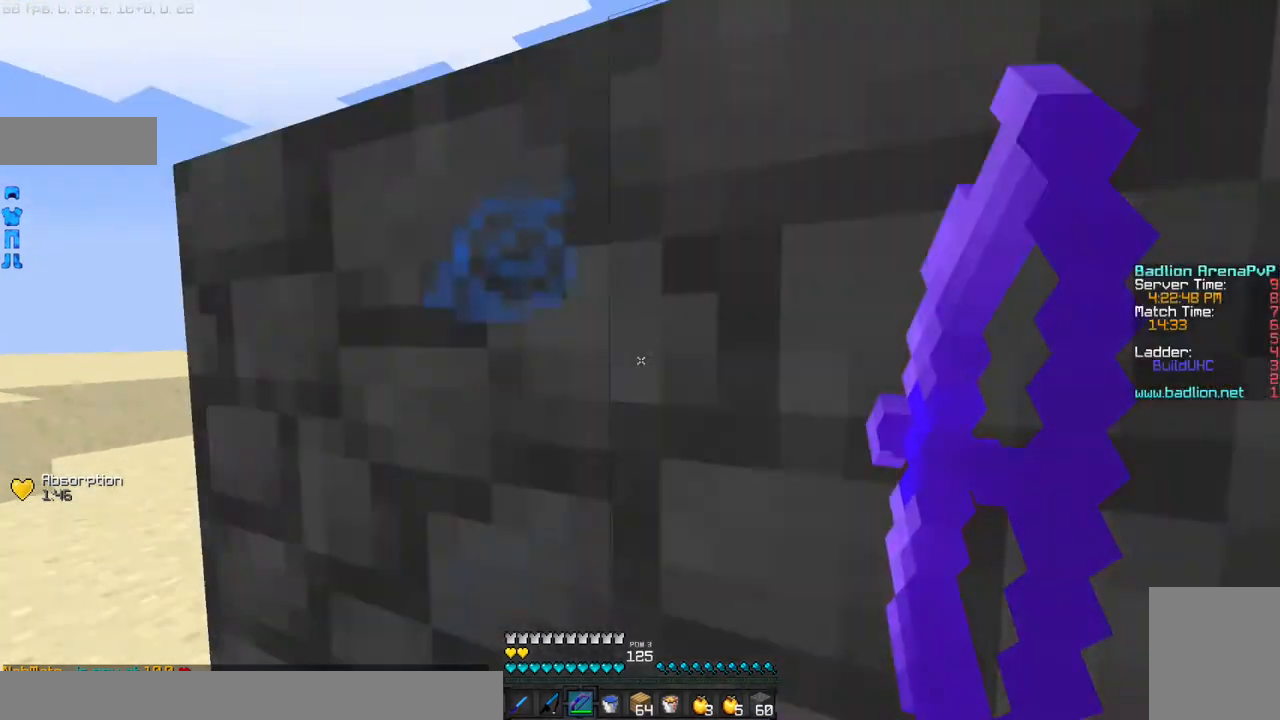
{"keys": [], "mouse": ["left", "right"], "events": [[167, "a", "up"]]}
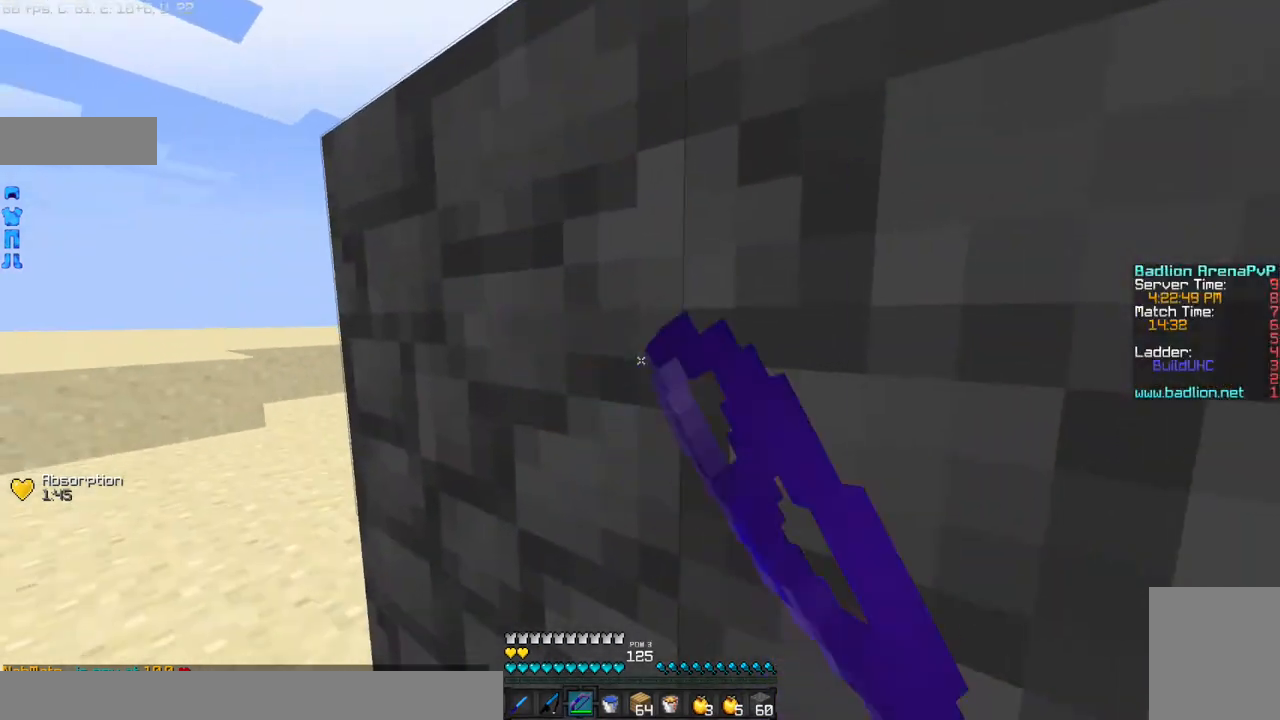
{"keys": [], "mouse": ["left", "right"], "events": []}
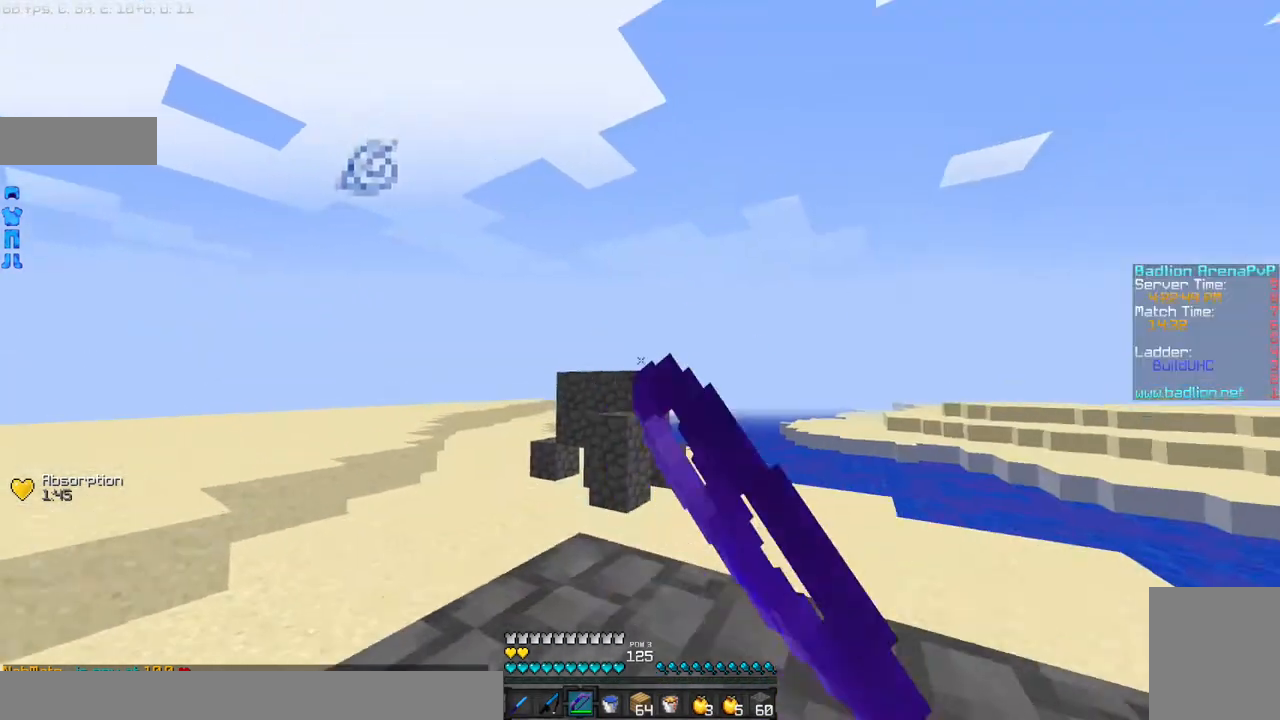
{"keys": [], "mouse": ["left", "right"], "events": []}
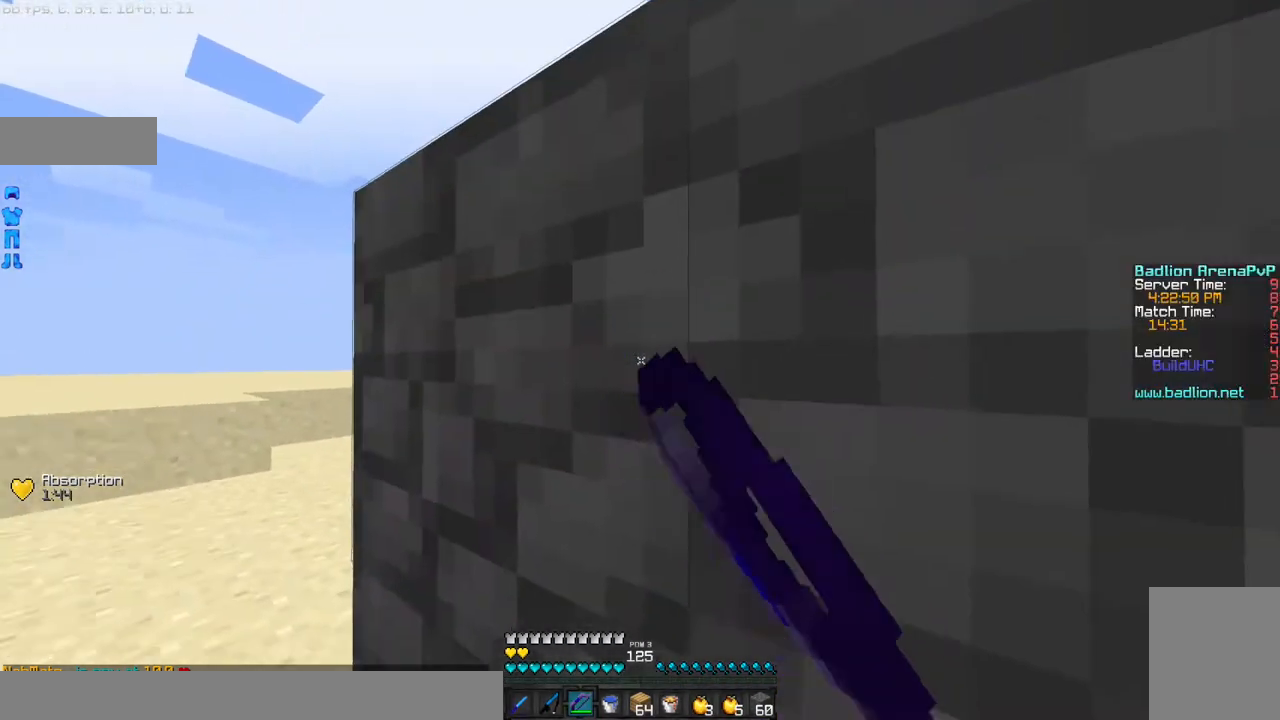
{"keys": [], "mouse": ["left", "right"], "events": []}
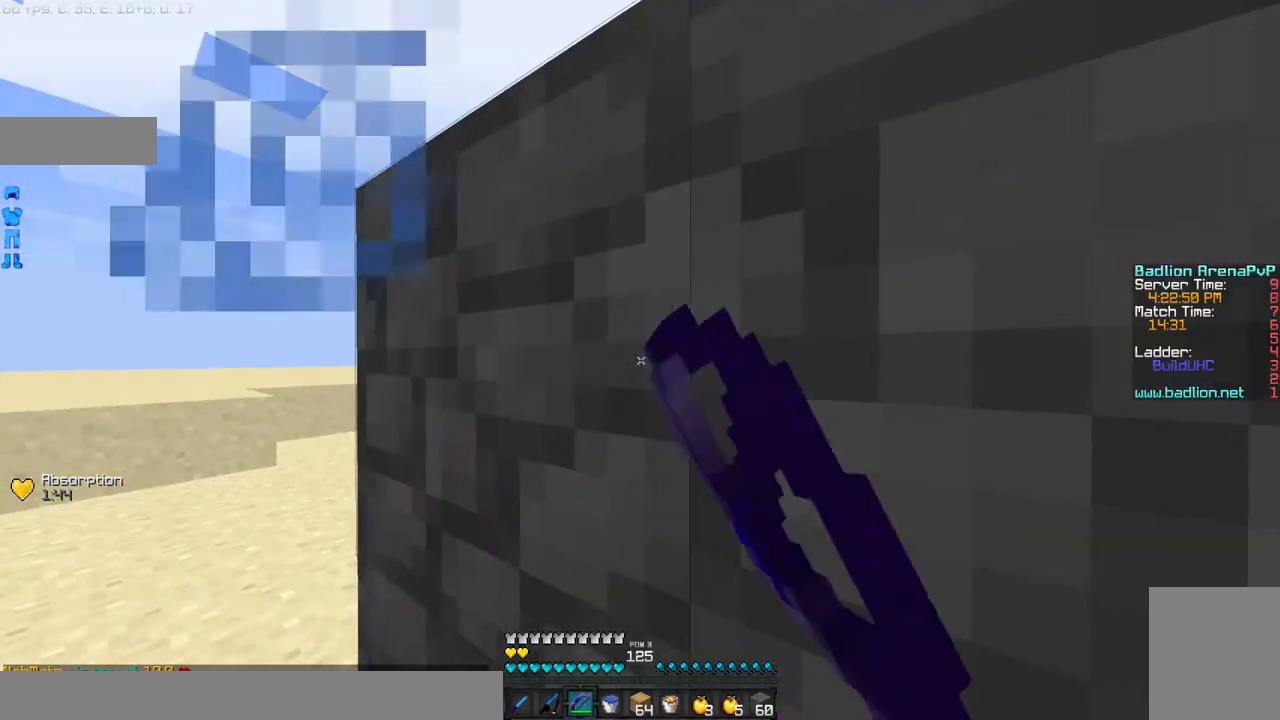
{"keys": [], "mouse": ["right"], "events": [[500, "mouse_left", "up"]]}
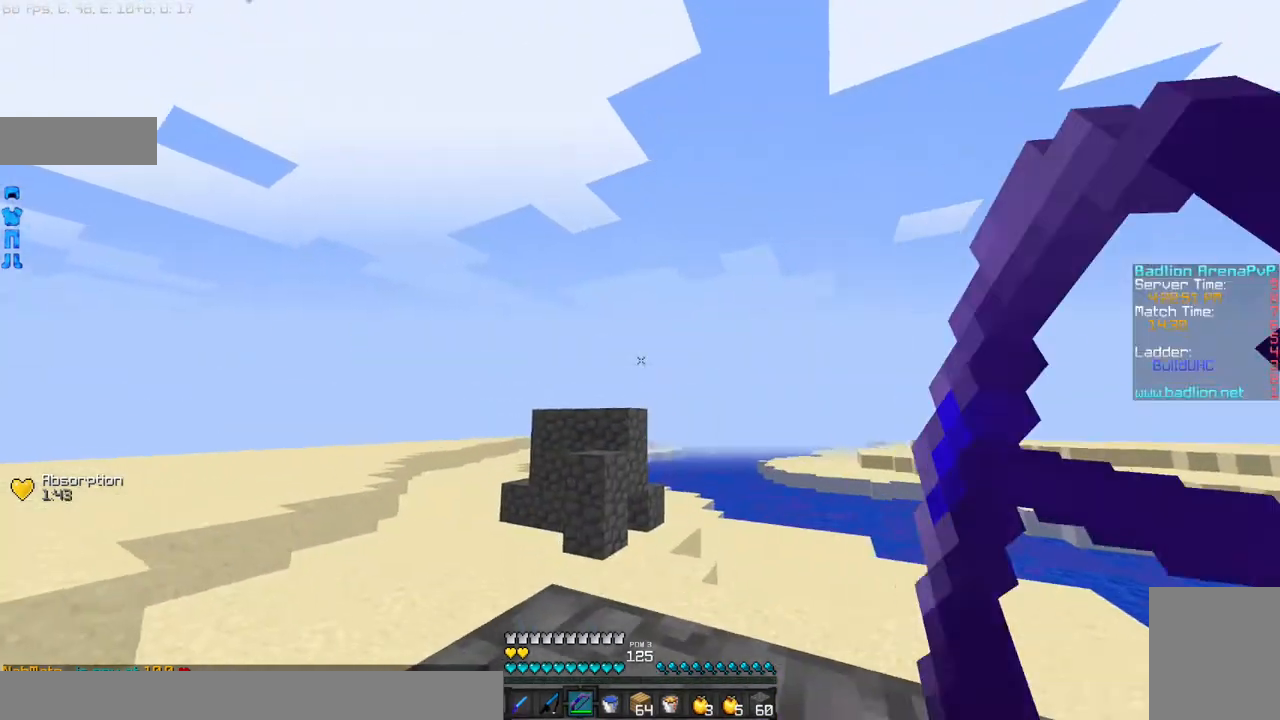
{"keys": [], "mouse": ["right"], "events": []}